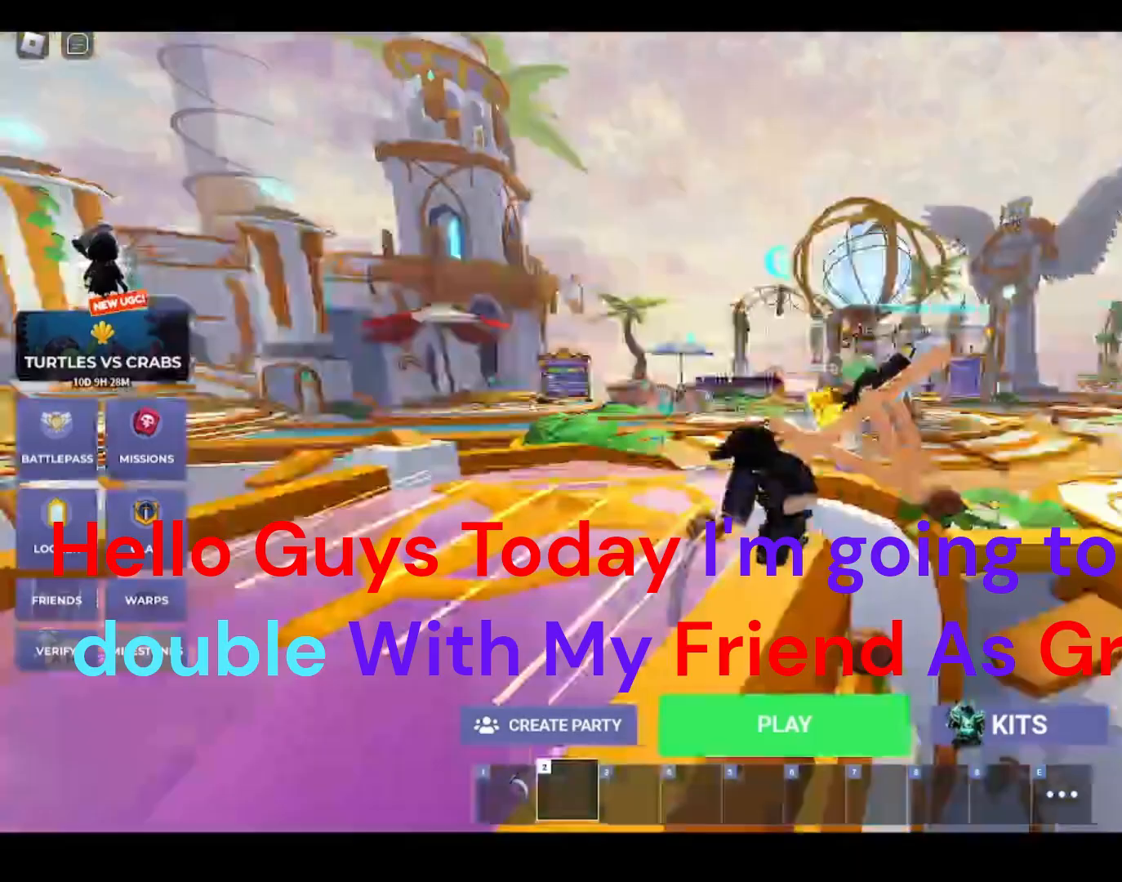
Gameplay with keyboard and mouse; each line is a JSON object with the keys and mouse buttons held at the frame after it. "events" lists presses ("down") and releases ("up") of "1", "2", "3", "4", "5", "a", "alt", "c", "caps_lock", "ctrl", "d", "e", "f", "g", "q", "r", "s", "shift", "space", "t", "tab", "v", "w", "x", "z", "mouse_left" and "mouse_right" between this image and that frame as [ms after this image, input, new state], when the widget could be followed in between. "mouse_left", "mouse_right" = the "left", "right" buttons of the "mouse" list. No other keys are recorded. Fast repeated clicks can show as one long hold. "mouse_move" is the direction in which the mouse moves at that frame (one of eight, or "still"), when it could be read. Not read: mouse_wheel.
{"keys": [], "mouse": ["right"], "mouse_move": "still", "events": []}
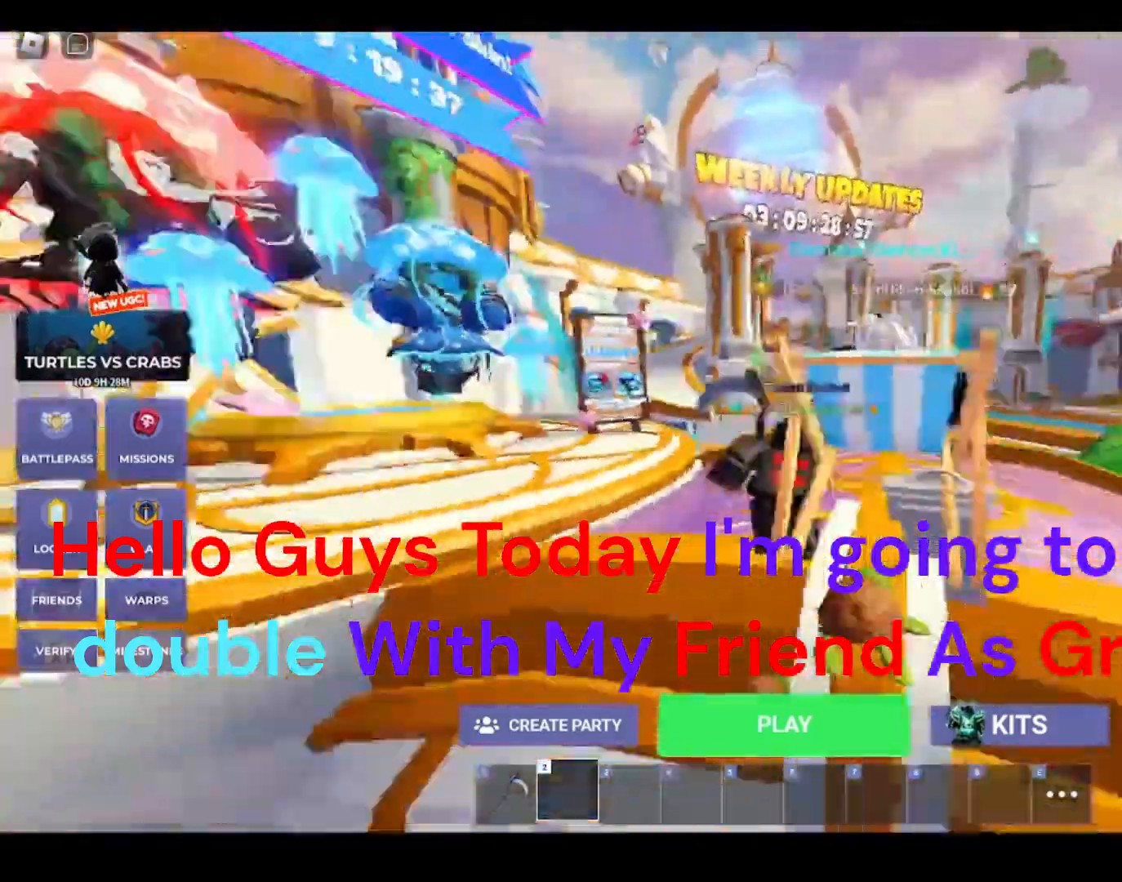
{"keys": [], "mouse": ["right"], "mouse_move": "still", "events": []}
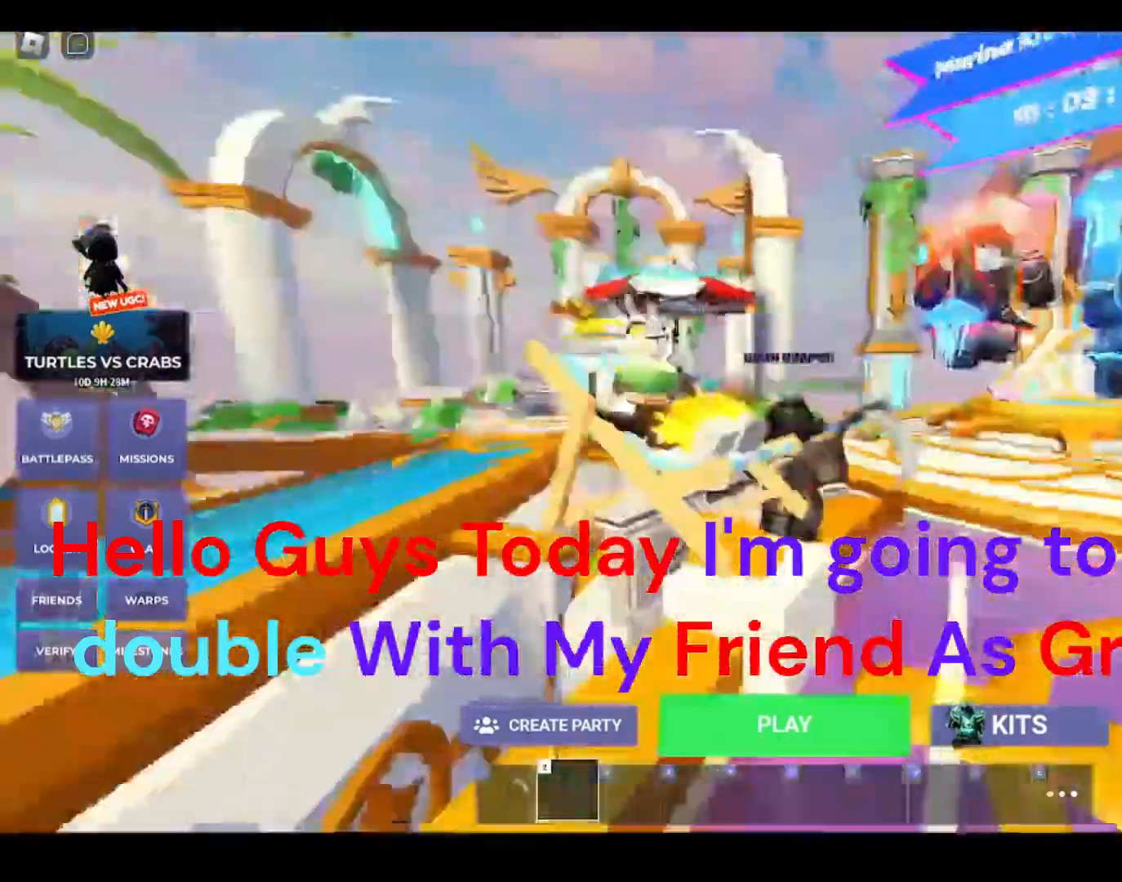
{"keys": [], "mouse": ["right"], "mouse_move": "still", "events": []}
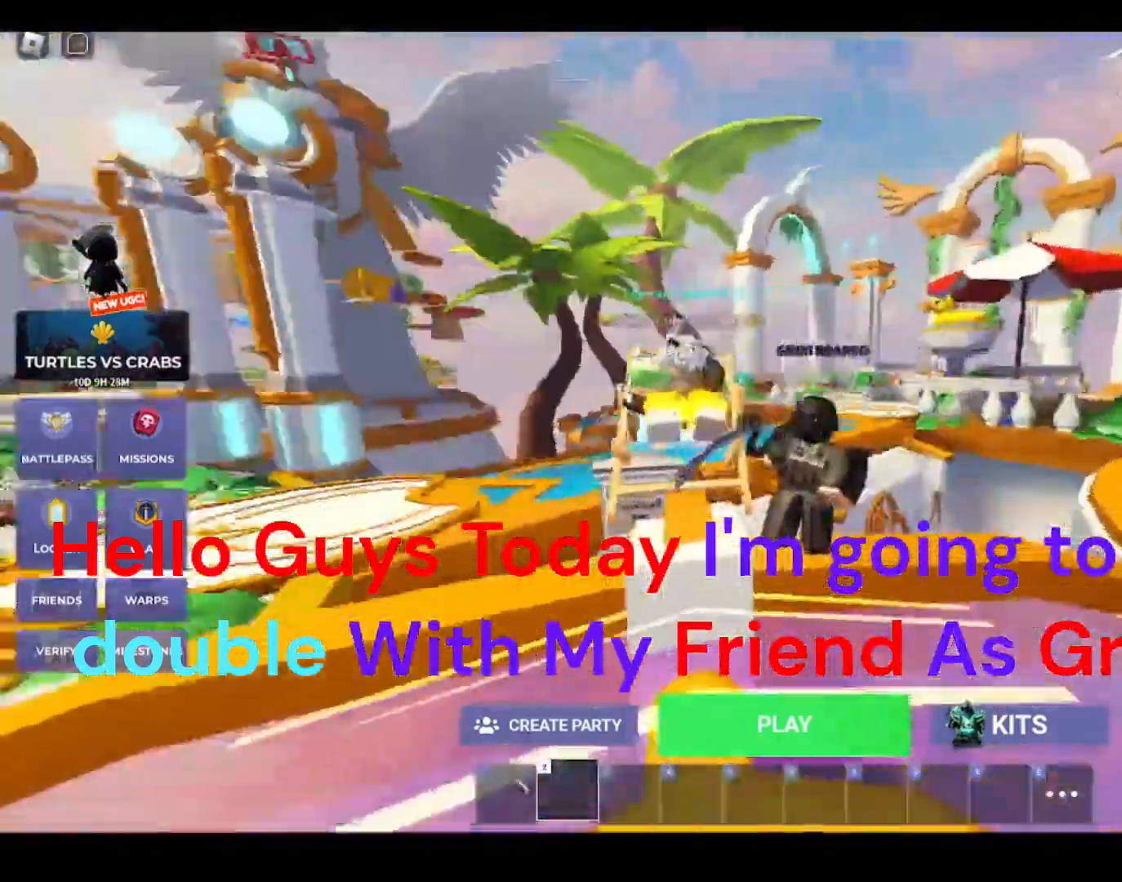
{"keys": [], "mouse": ["right"], "mouse_move": "still", "events": []}
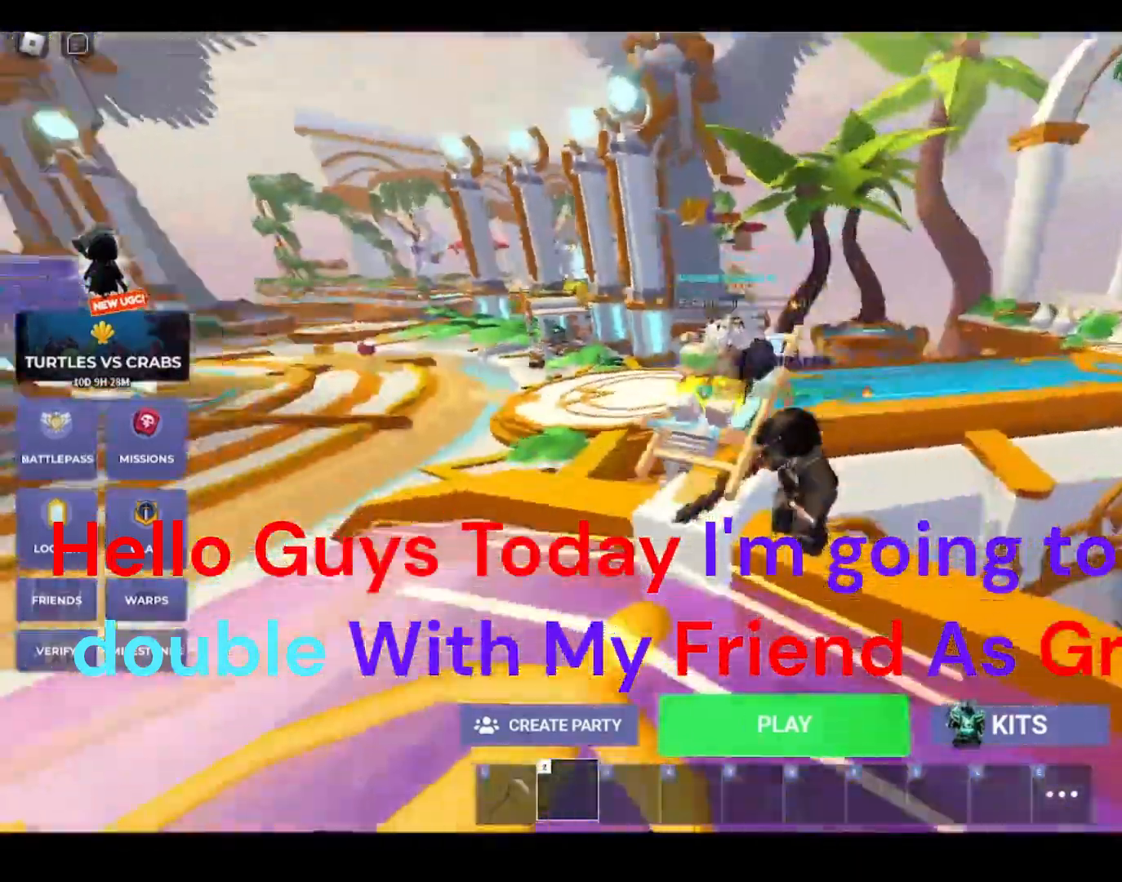
{"keys": [], "mouse": ["right"], "mouse_move": "still", "events": []}
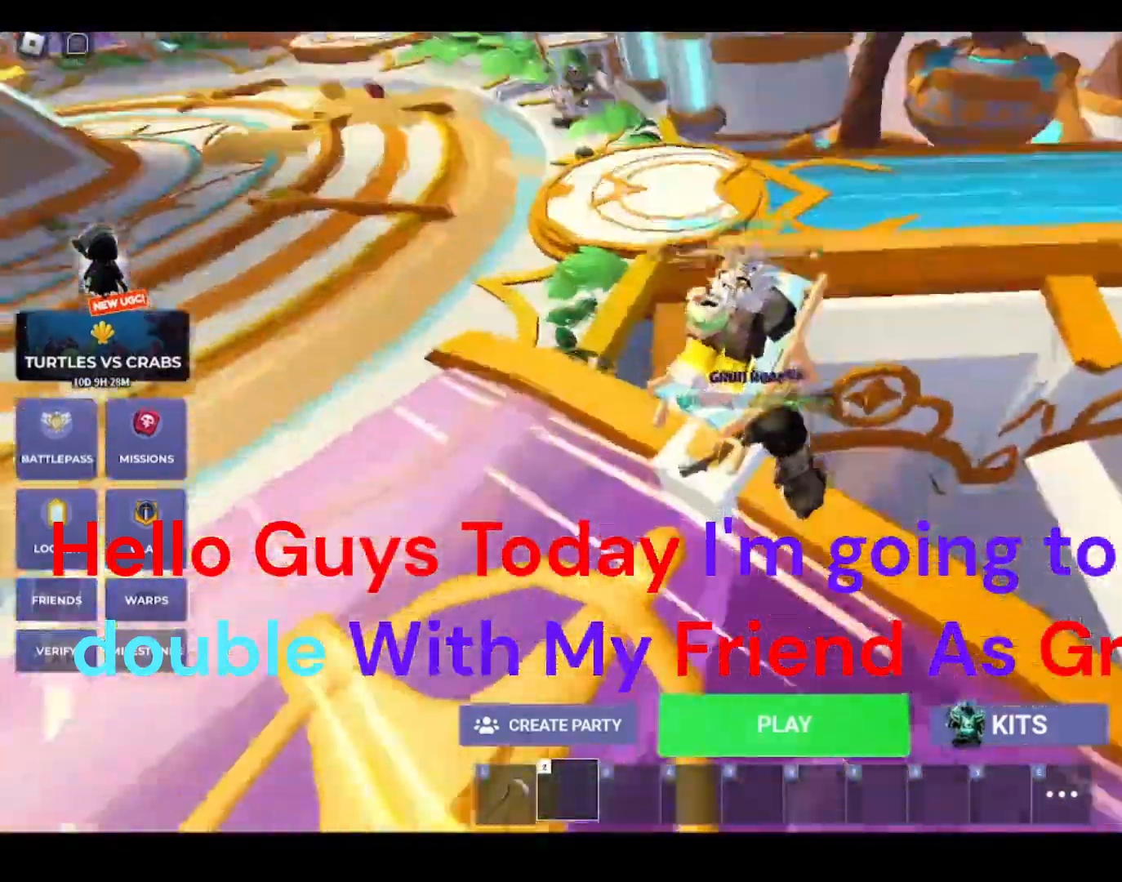
{"keys": [], "mouse": ["right"], "mouse_move": "still", "events": []}
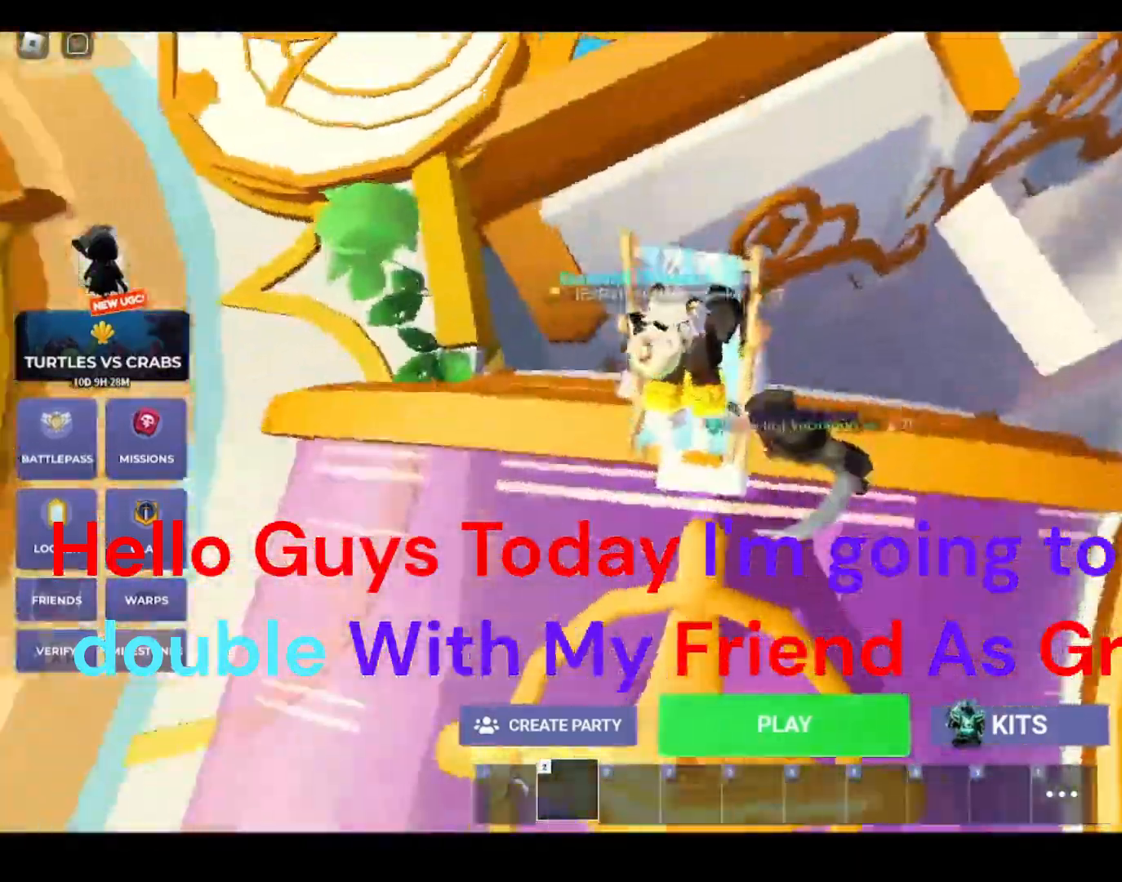
{"keys": [], "mouse": ["right"], "mouse_move": "still", "events": []}
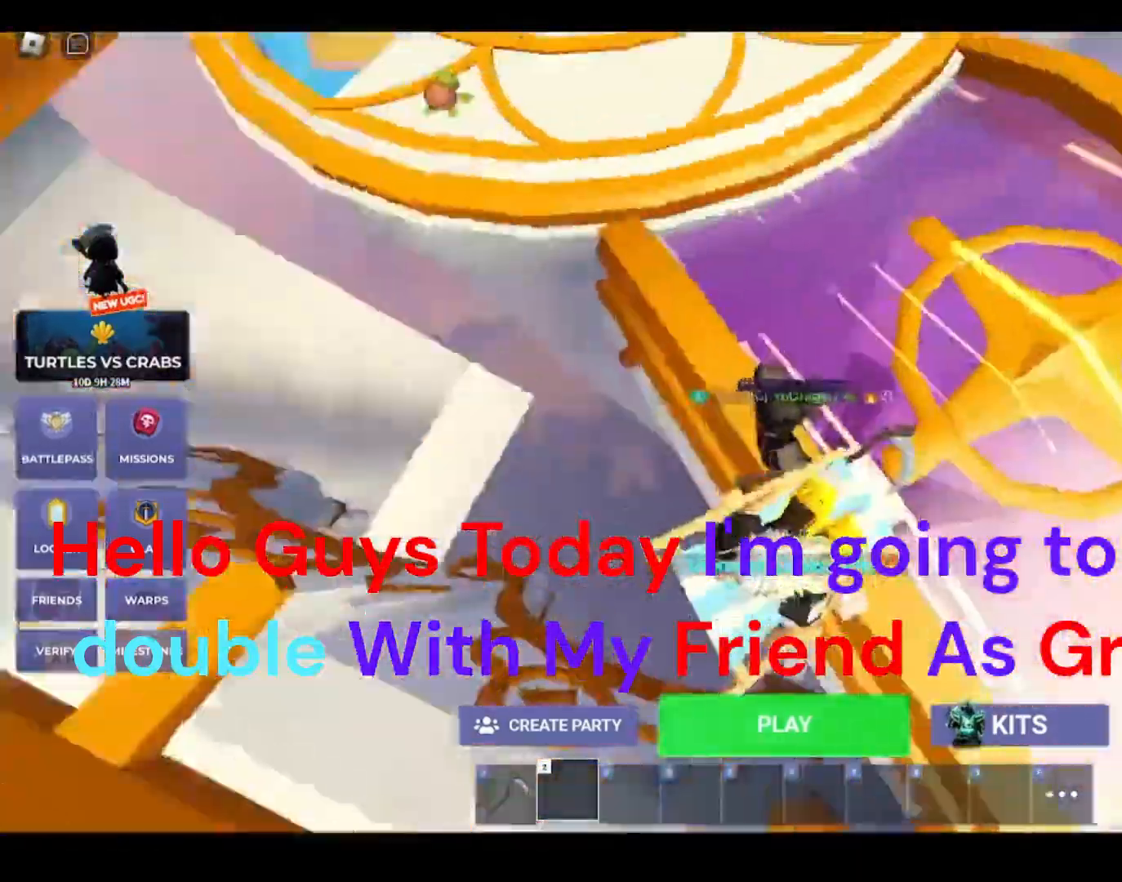
{"keys": [], "mouse": ["right"], "mouse_move": "still", "events": []}
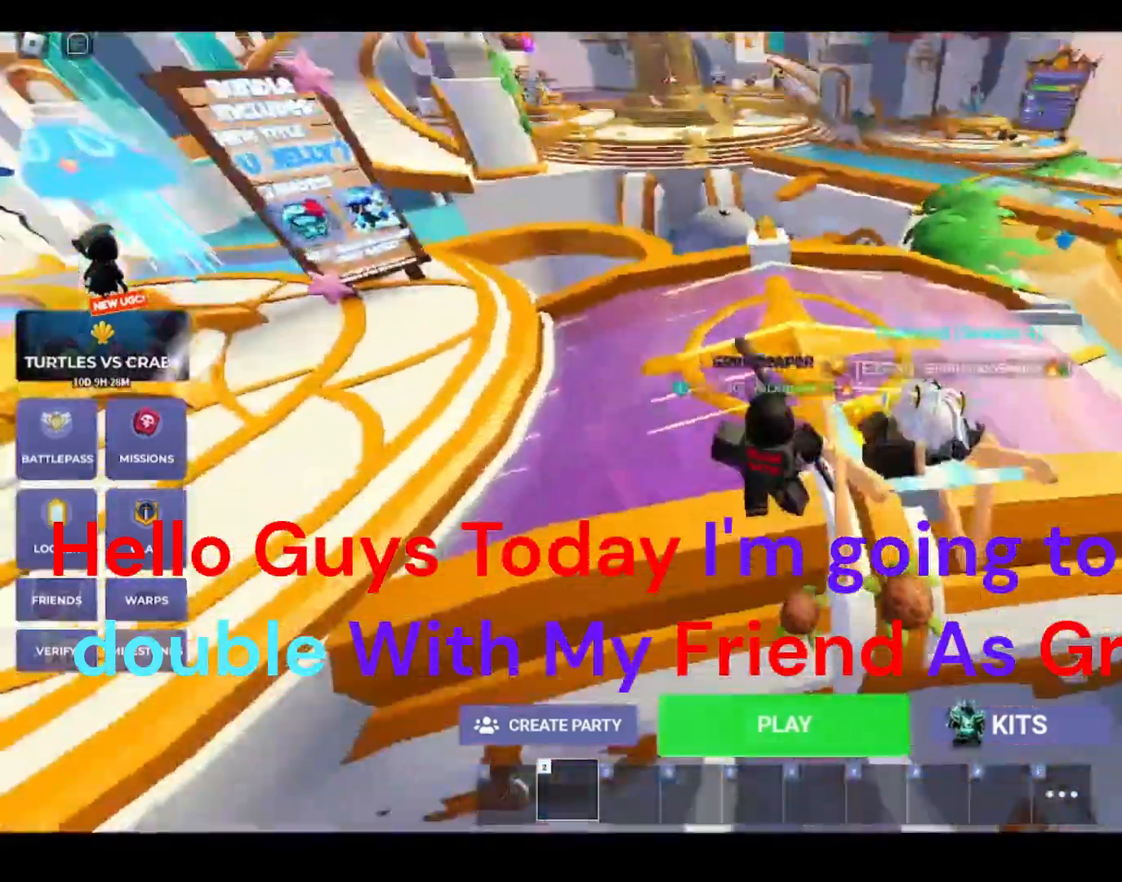
{"keys": ["s"], "mouse": ["right"], "mouse_move": "still", "events": [[467, "s", "down"]]}
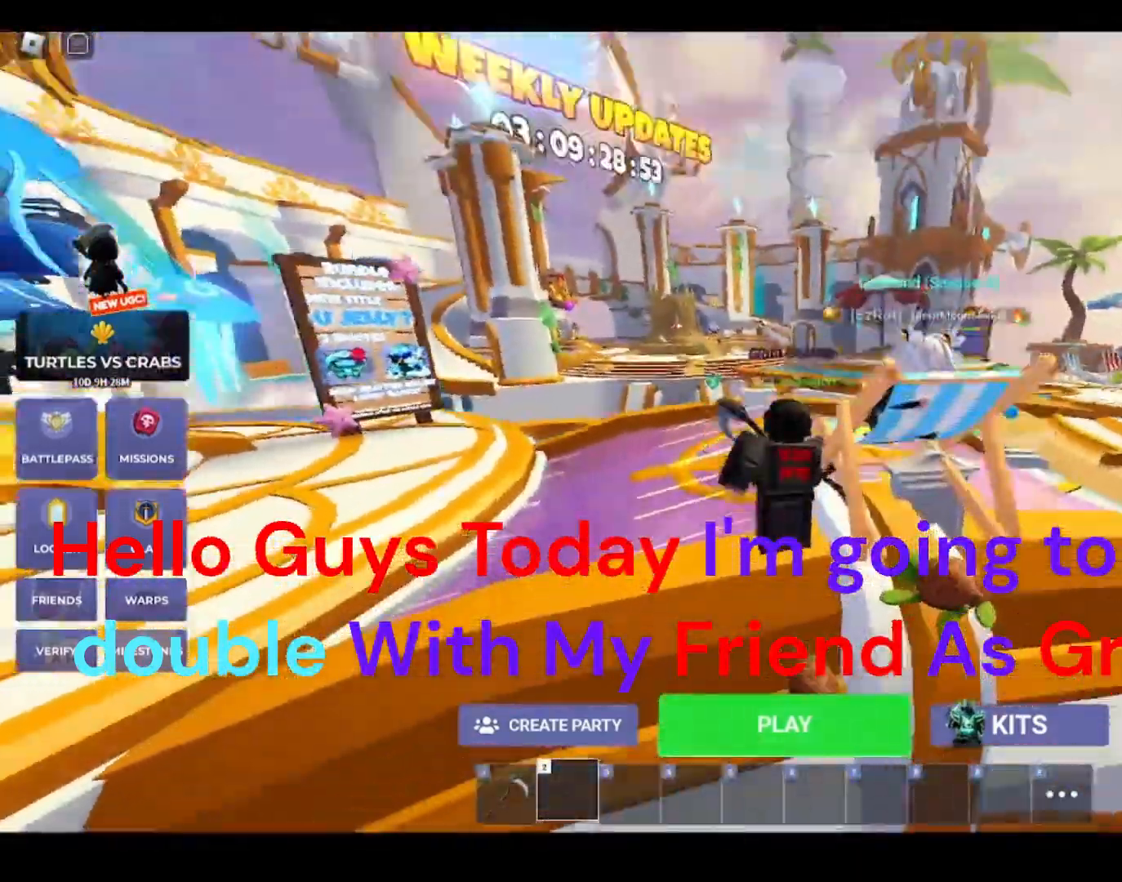
{"keys": ["s", "shift"], "mouse": ["right"], "mouse_move": "still", "events": [[33, "shift", "down"], [133, "space", "down"], [233, "space", "up"]]}
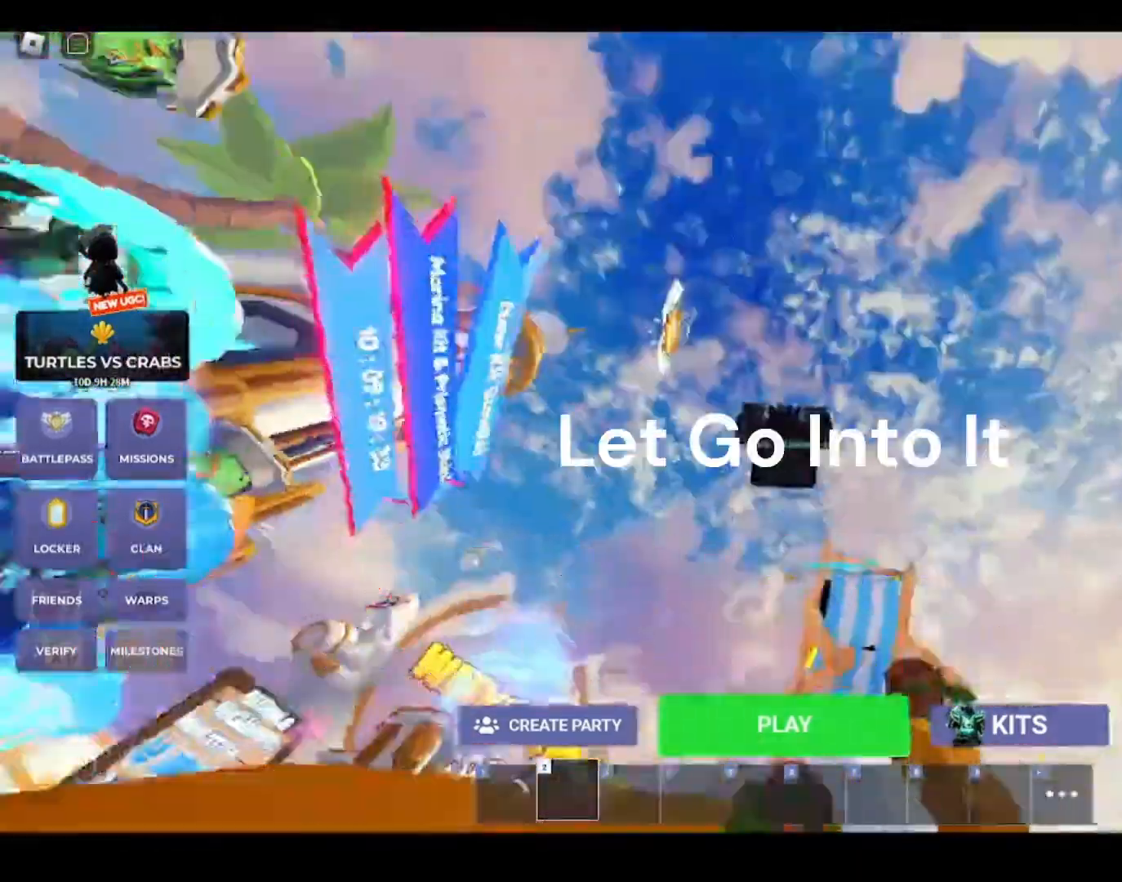
{"keys": ["shift"], "mouse": ["right"], "mouse_move": "still", "events": [[167, "s", "up"]]}
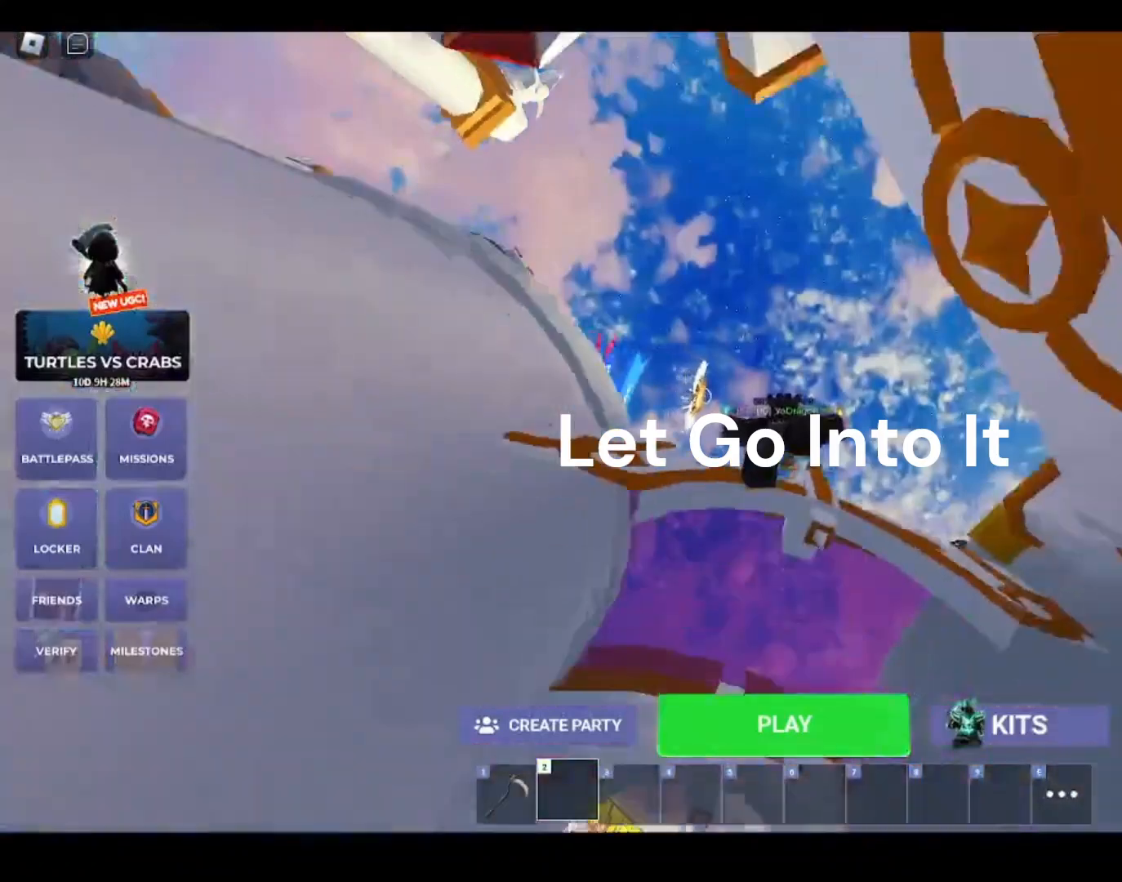
{"keys": ["shift"], "mouse": [], "mouse_move": "still", "events": [[67, "mouse_right", "up"]]}
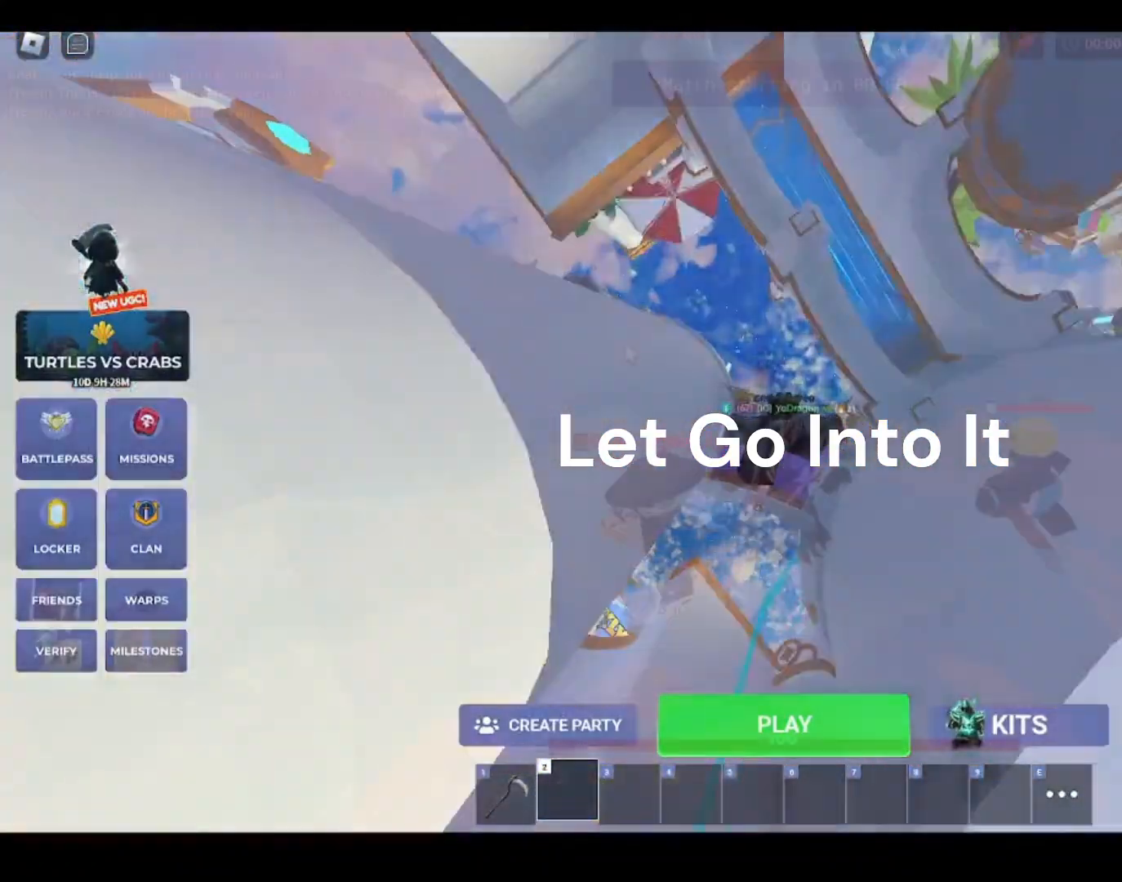
{"keys": ["shift"], "mouse": ["right"], "mouse_move": "still", "events": [[367, "mouse_right", "down"]]}
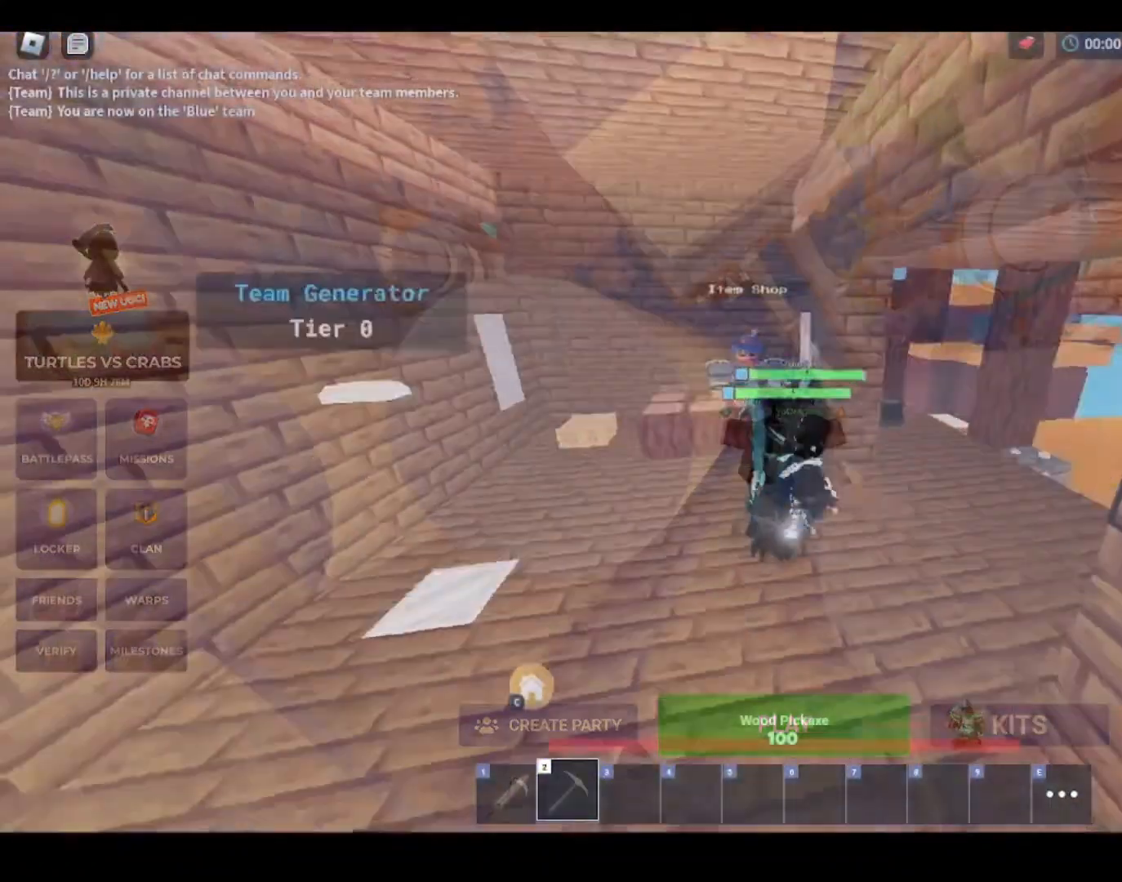
{"keys": ["d", "shift", "w"], "mouse": ["right"], "mouse_move": "still", "events": [[100, "mouse_right", "up"], [200, "d", "down"], [367, "mouse_right", "down"], [367, "w", "down"]]}
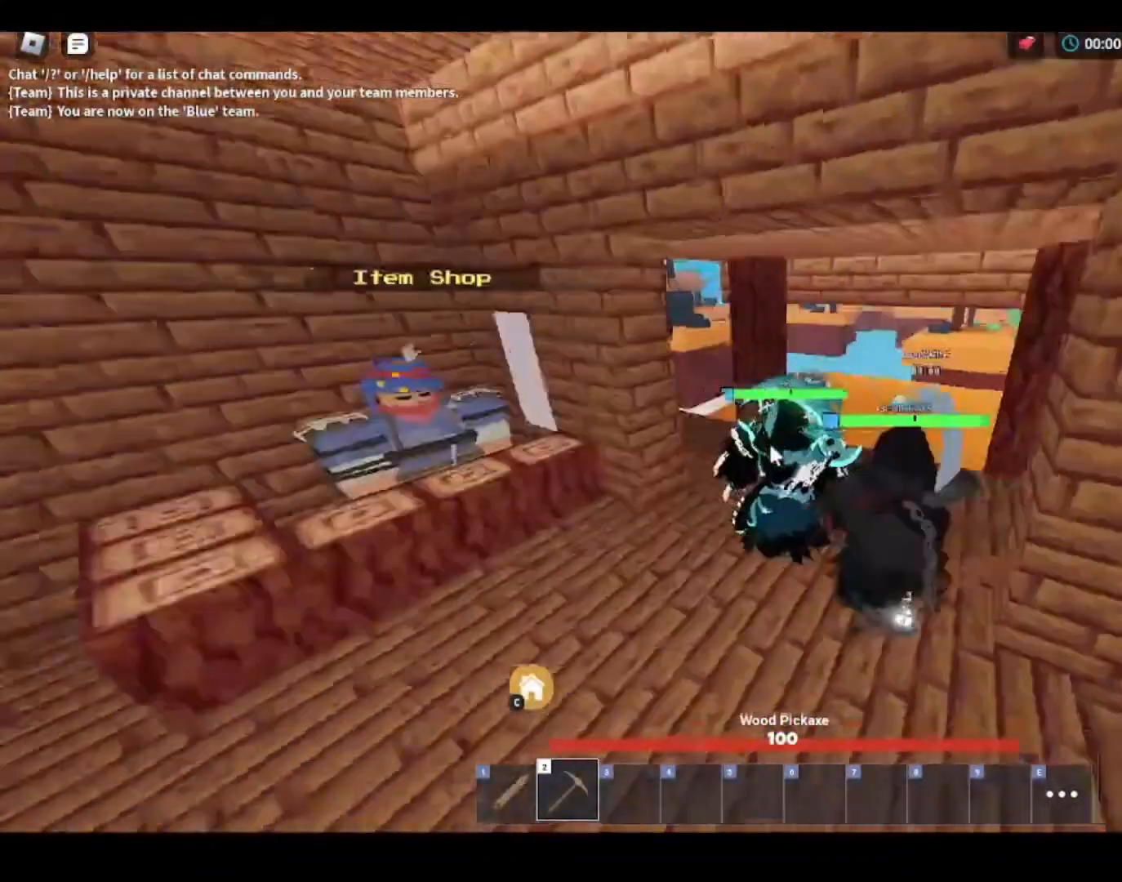
{"keys": ["shift", "w"], "mouse": [], "mouse_move": "up-left", "events": [[233, "mouse_right", "up"], [300, "d", "up"]]}
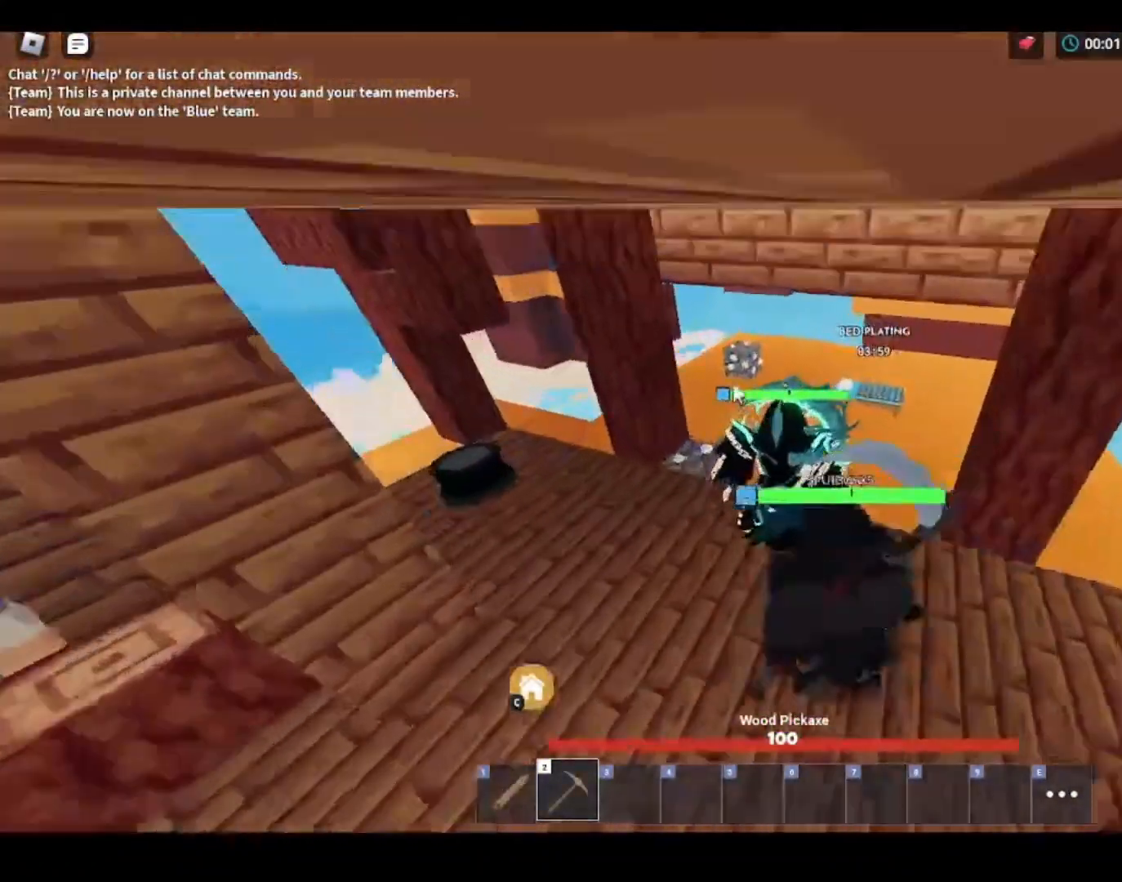
{"keys": ["shift", "w"], "mouse": ["left"], "mouse_move": "still", "events": [[200, "mouse_left", "down"]]}
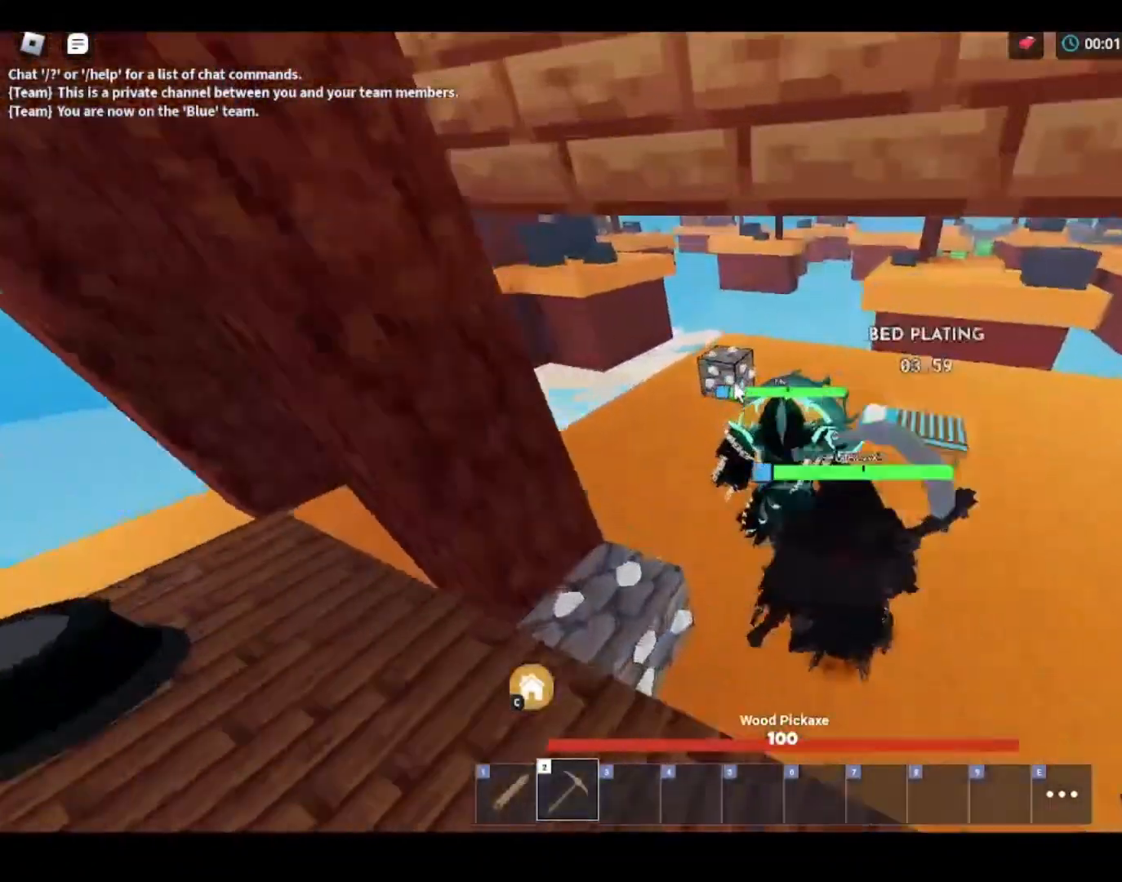
{"keys": ["d", "shift", "w"], "mouse": ["left"], "mouse_move": "down-left", "events": [[467, "d", "down"]]}
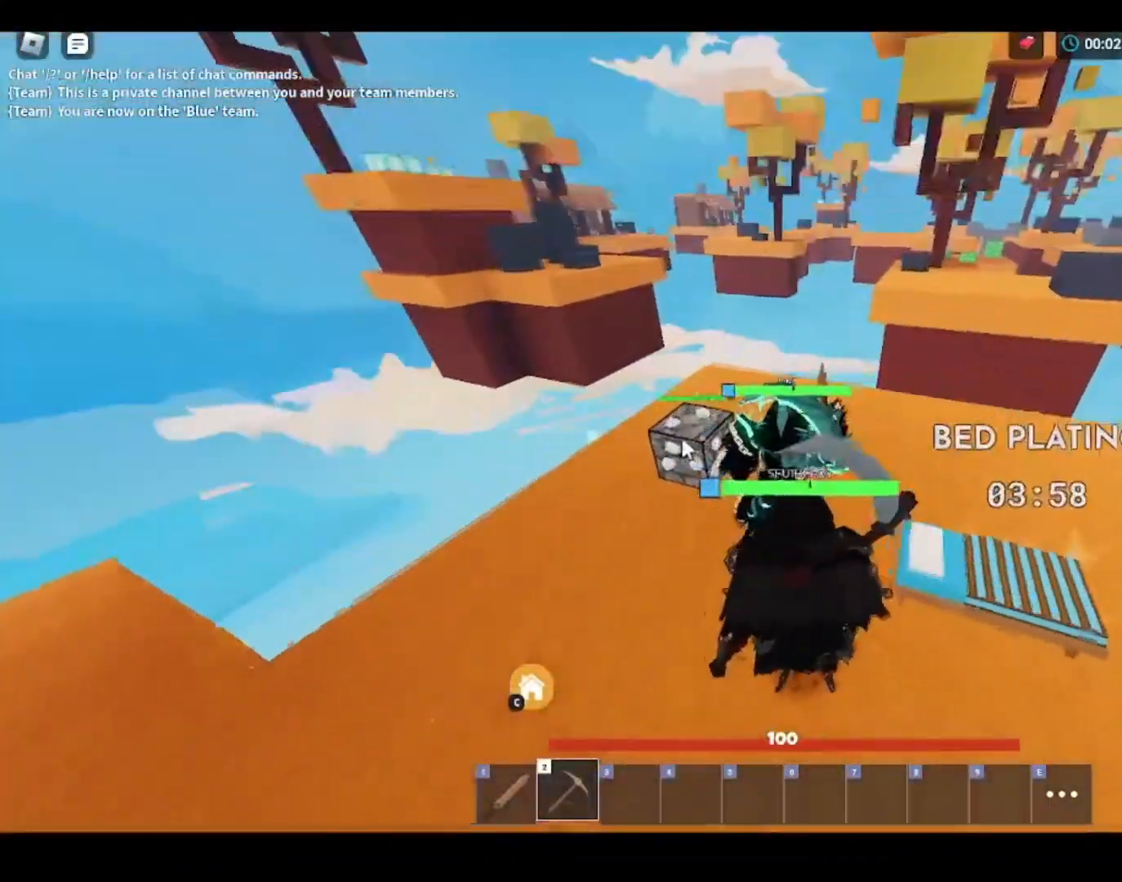
{"keys": ["shift"], "mouse": ["left"], "mouse_move": "still", "events": [[100, "d", "up"], [167, "w", "up"], [333, "mouse_left", "up"], [367, "mouse_left", "down"]]}
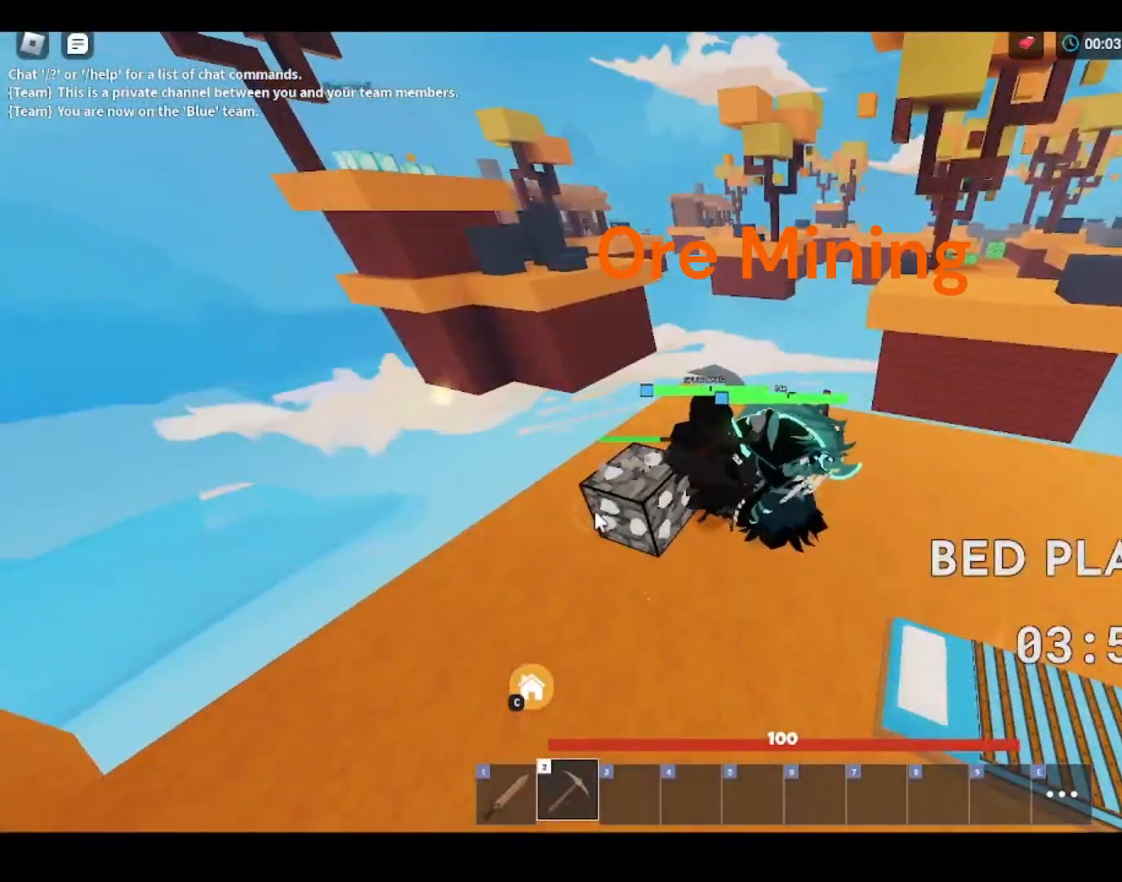
{"keys": ["shift"], "mouse": ["left"], "mouse_move": "still", "events": []}
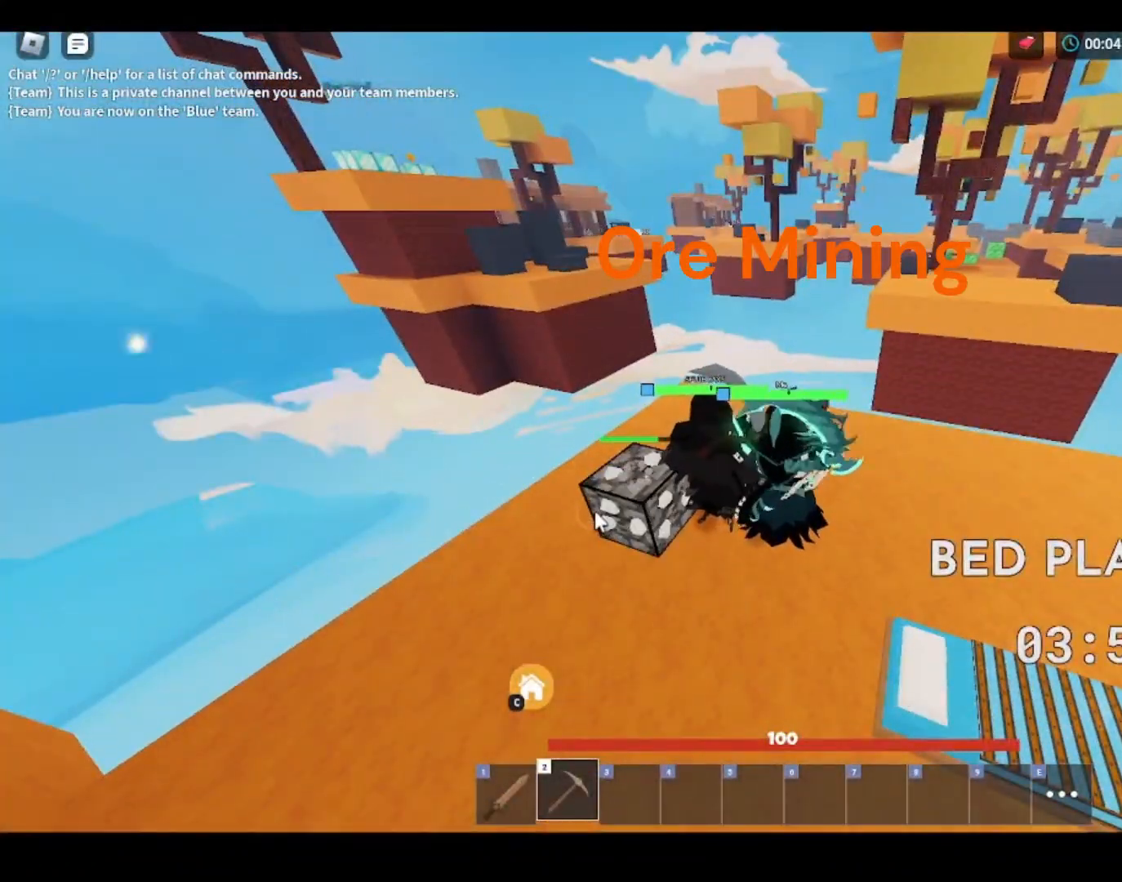
{"keys": ["shift"], "mouse": ["left"], "mouse_move": "still", "events": []}
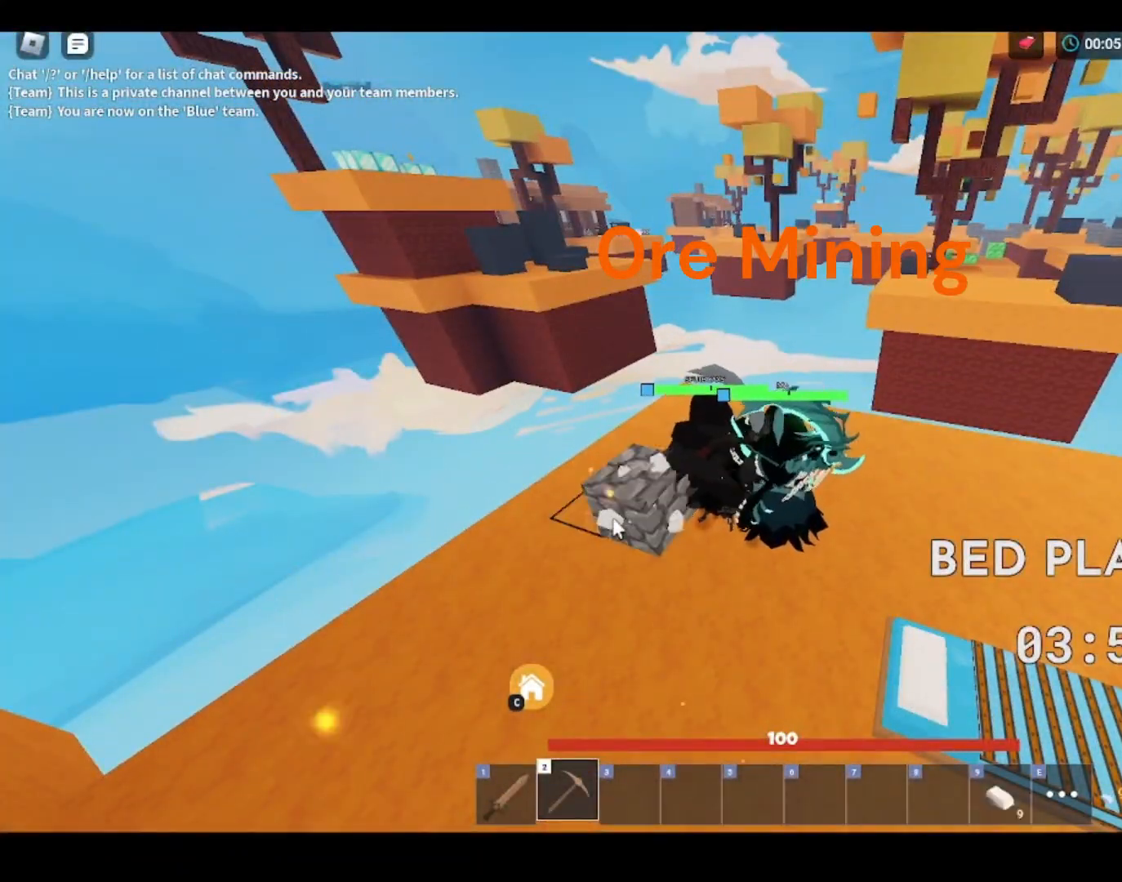
{"keys": ["s", "shift"], "mouse": ["left"], "mouse_move": "left", "events": [[33, "mouse_right", "down"], [67, "mouse_right", "up"], [100, "mouse_right", "down"], [167, "mouse_right", "up"], [167, "s", "down"]]}
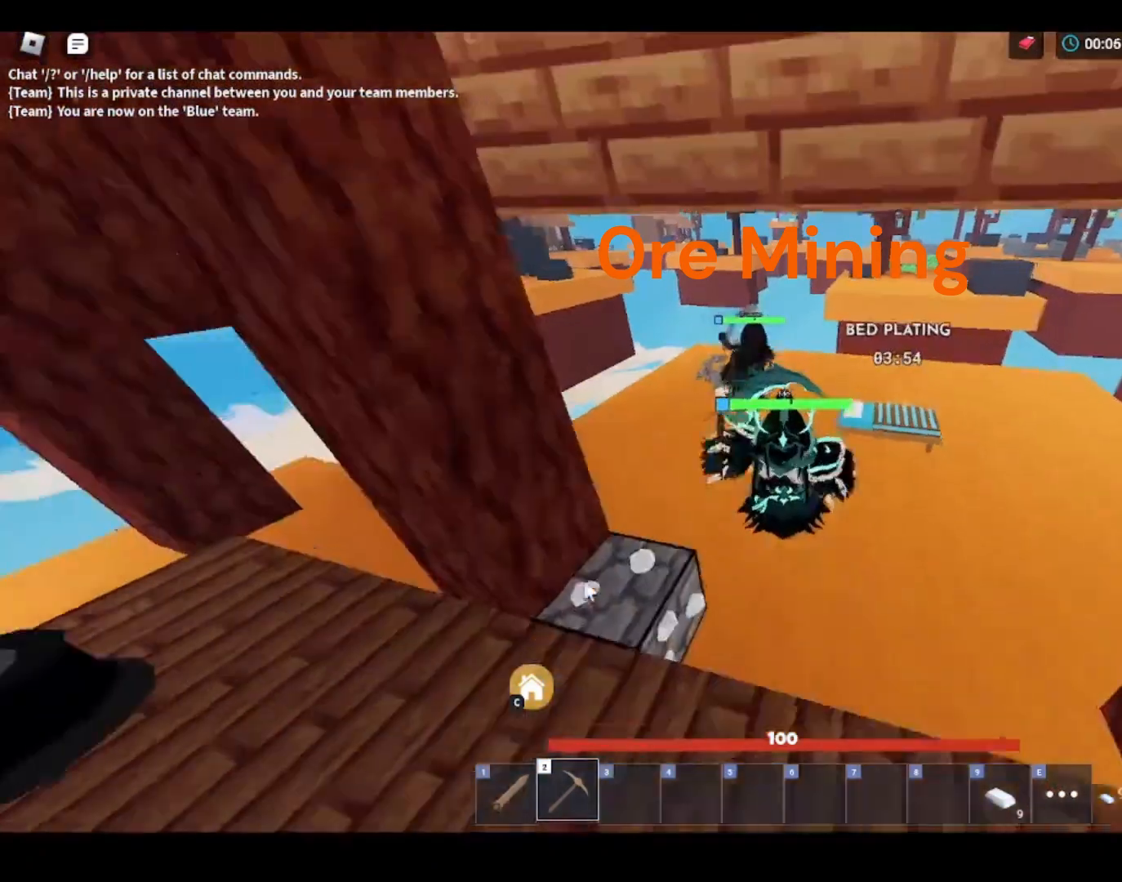
{"keys": ["shift"], "mouse": ["left"], "mouse_move": "still", "events": [[33, "s", "up"]]}
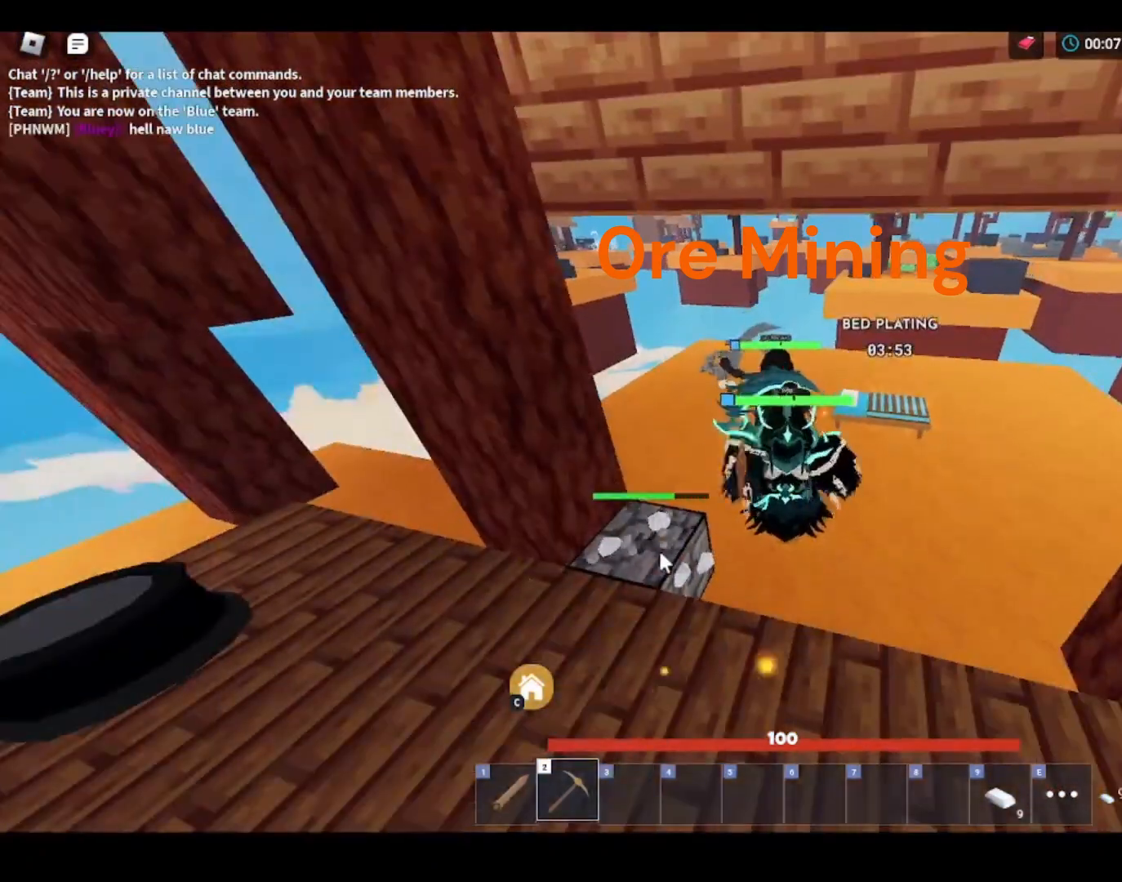
{"keys": ["shift"], "mouse": ["left"], "mouse_move": "still", "events": [[433, "mouse_right", "down"], [467, "mouse_right", "up"]]}
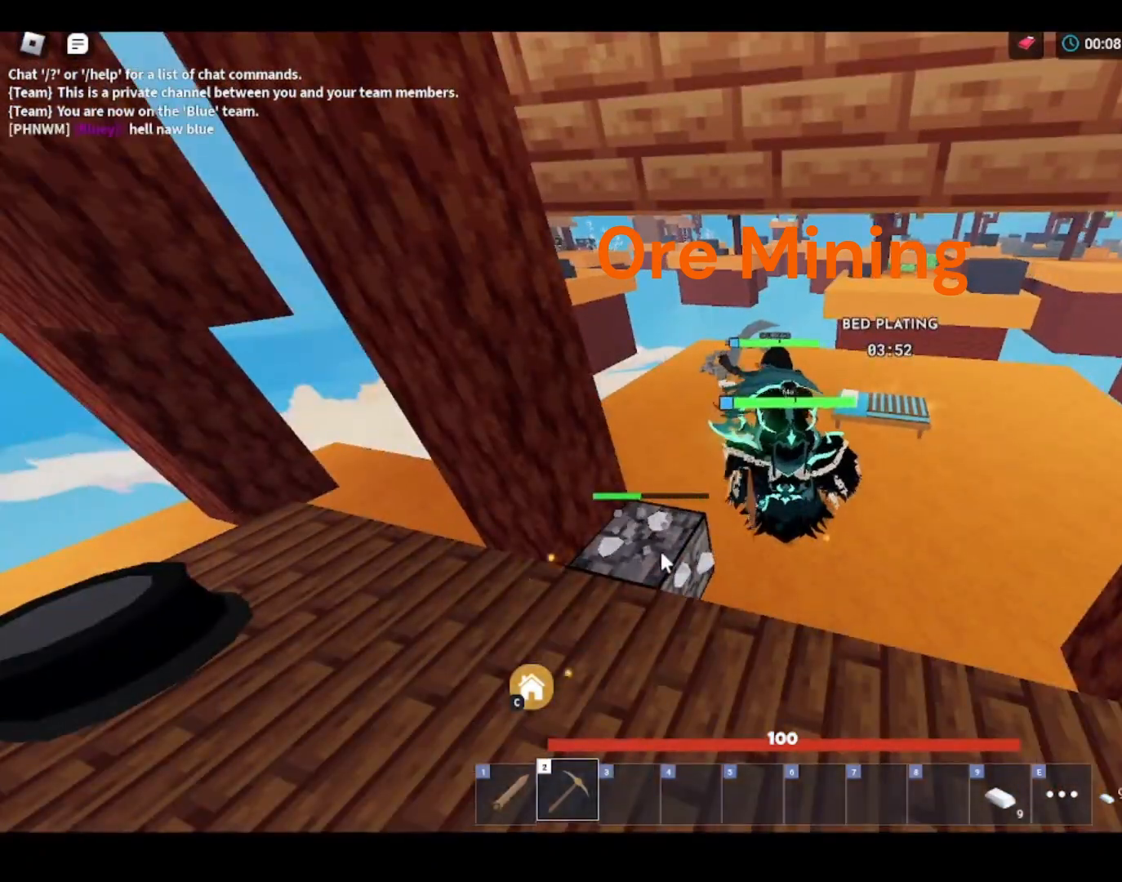
{"keys": ["shift"], "mouse": ["left"], "mouse_move": "still", "events": [[167, "mouse_right", "down"], [233, "mouse_right", "up"], [267, "mouse_right", "down"], [300, "mouse_right", "up"], [367, "mouse_right", "down"], [400, "mouse_right", "up"], [467, "mouse_right", "down"], [500, "mouse_right", "up"]]}
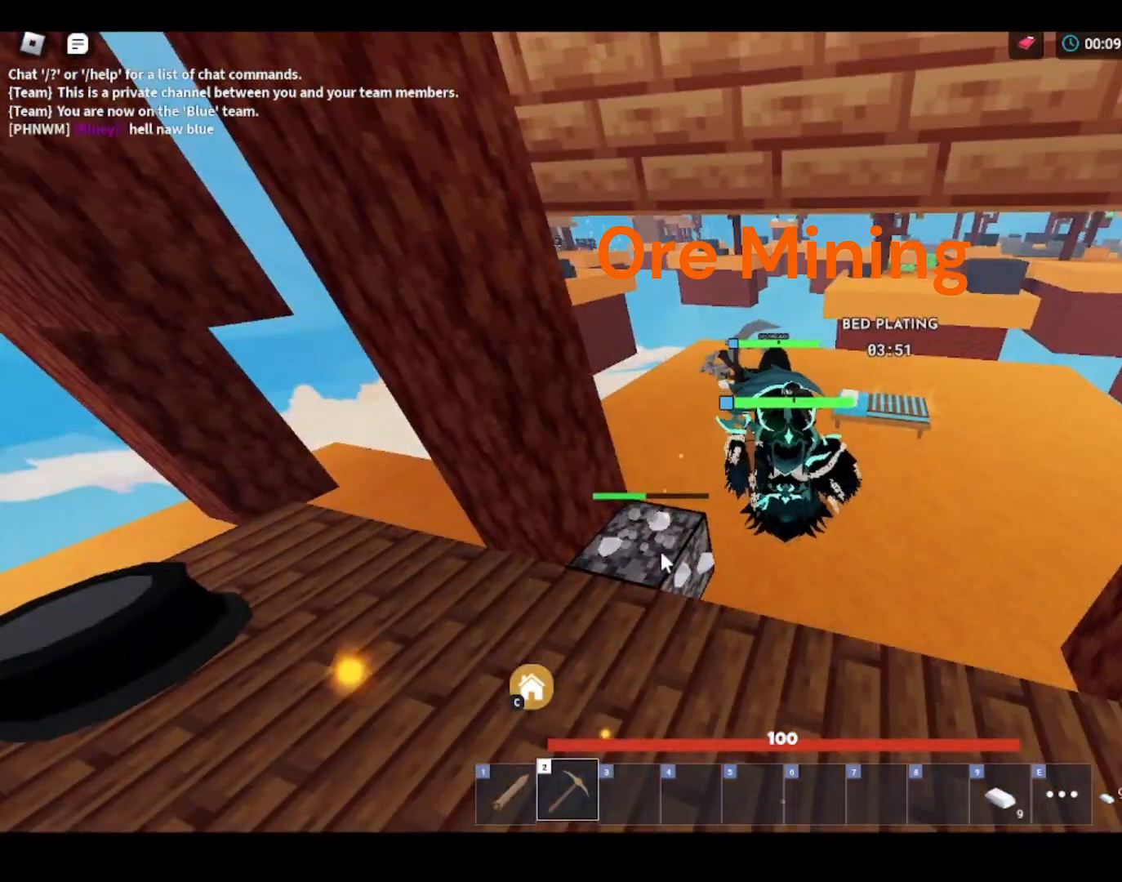
{"keys": ["1", "s", "shift", "space"], "mouse": [], "mouse_move": "right", "events": [[33, "mouse_right", "down"], [100, "mouse_right", "up"], [133, "mouse_right", "down"], [167, "mouse_right", "up"], [267, "mouse_left", "up"], [267, "mouse_right", "down"], [267, "s", "down"], [333, "space", "down"], [367, "1", "down"], [500, "mouse_right", "up"]]}
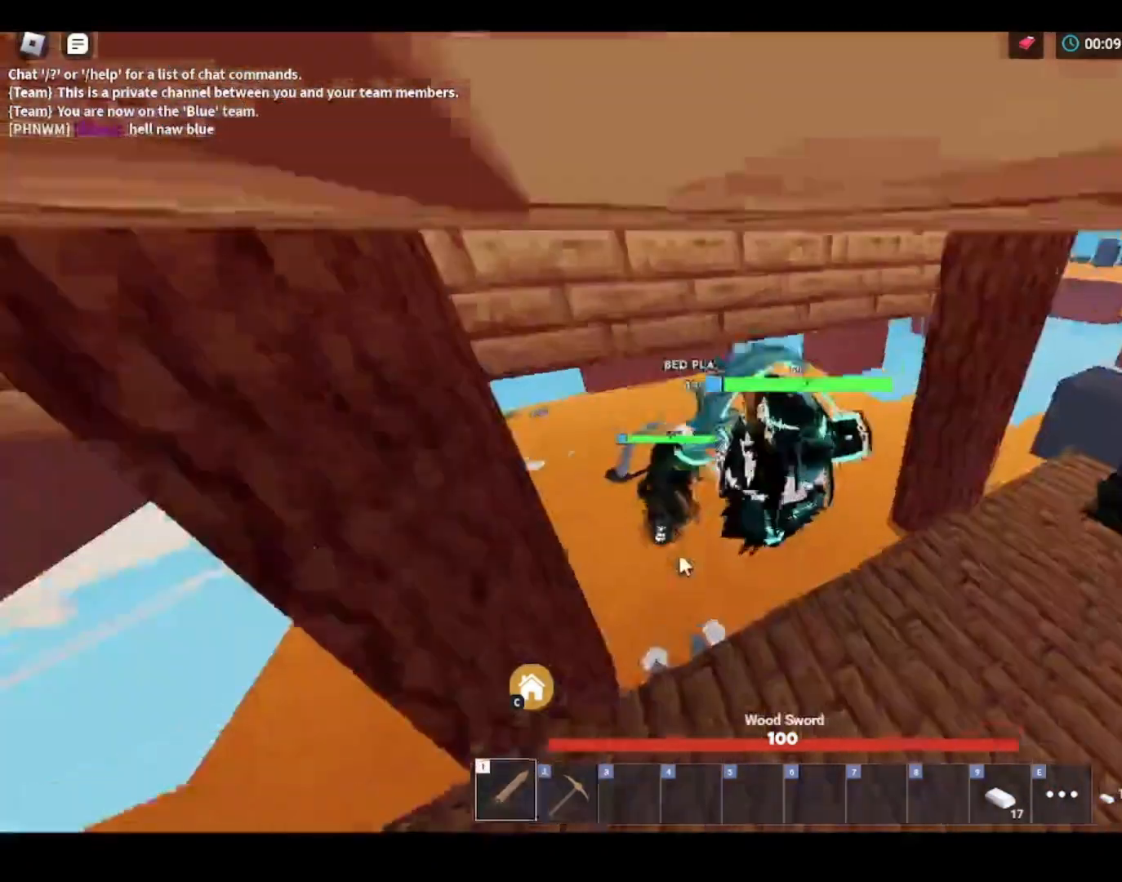
{"keys": ["d", "s", "shift"], "mouse": [], "mouse_move": "still", "events": [[67, "1", "up"], [200, "space", "up"], [233, "d", "down"]]}
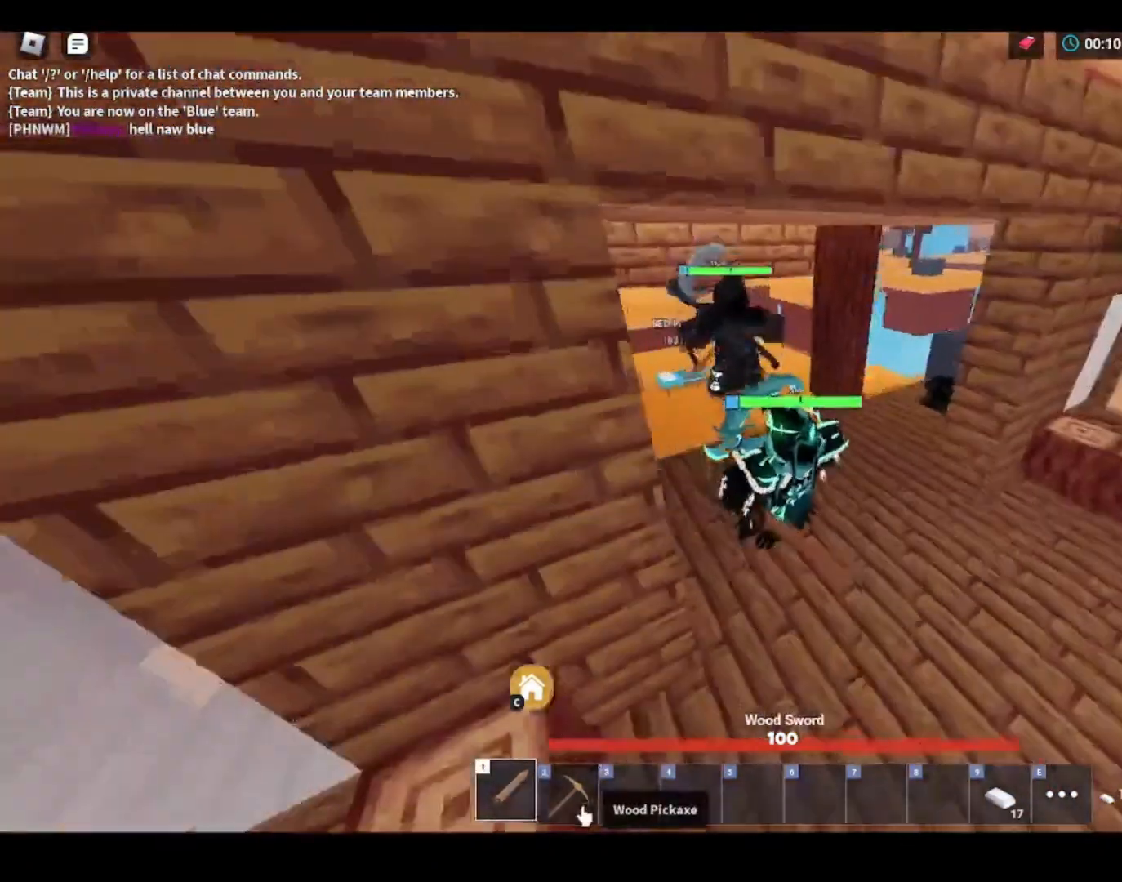
{"keys": ["d", "s", "shift"], "mouse": [], "mouse_move": "up", "events": [[133, "mouse_left", "down"], [267, "mouse_left", "up"]]}
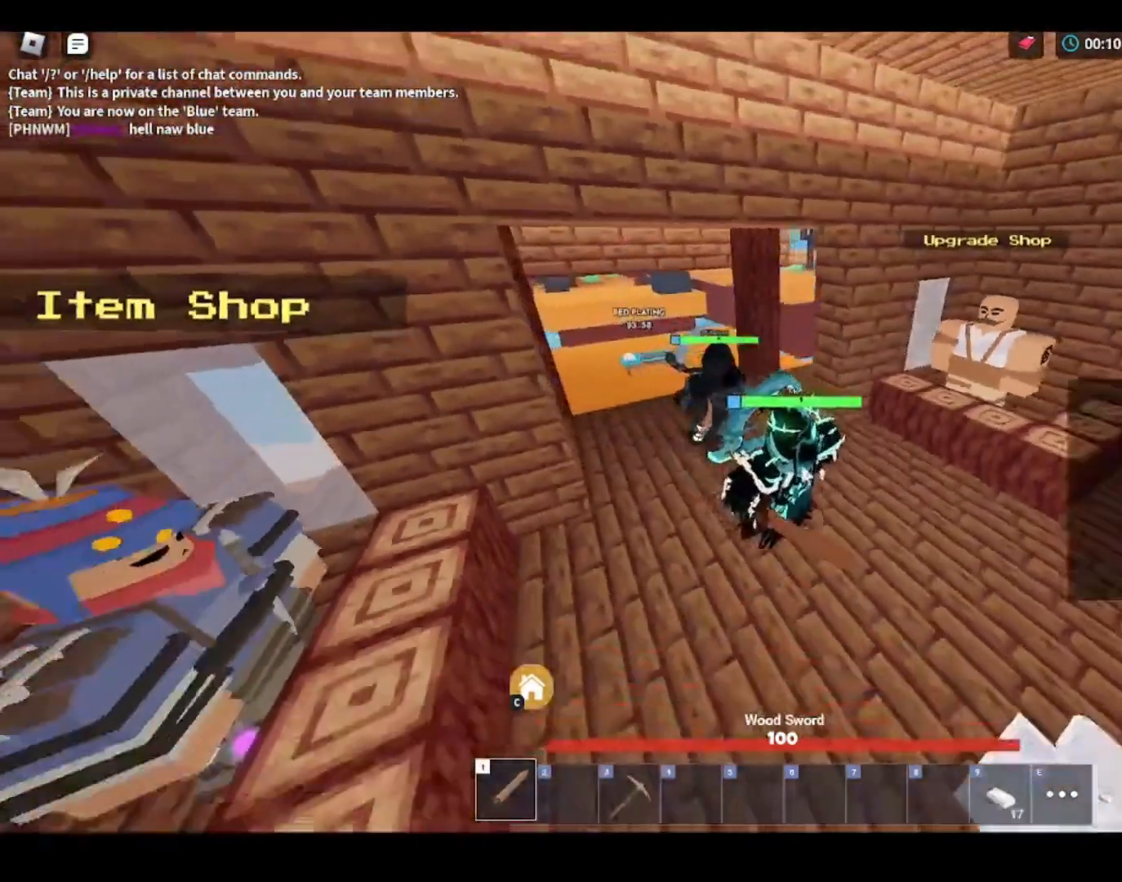
{"keys": ["a", "s", "shift"], "mouse": ["right"], "mouse_move": "still", "events": [[233, "mouse_right", "down"], [467, "a", "down"], [467, "d", "up"]]}
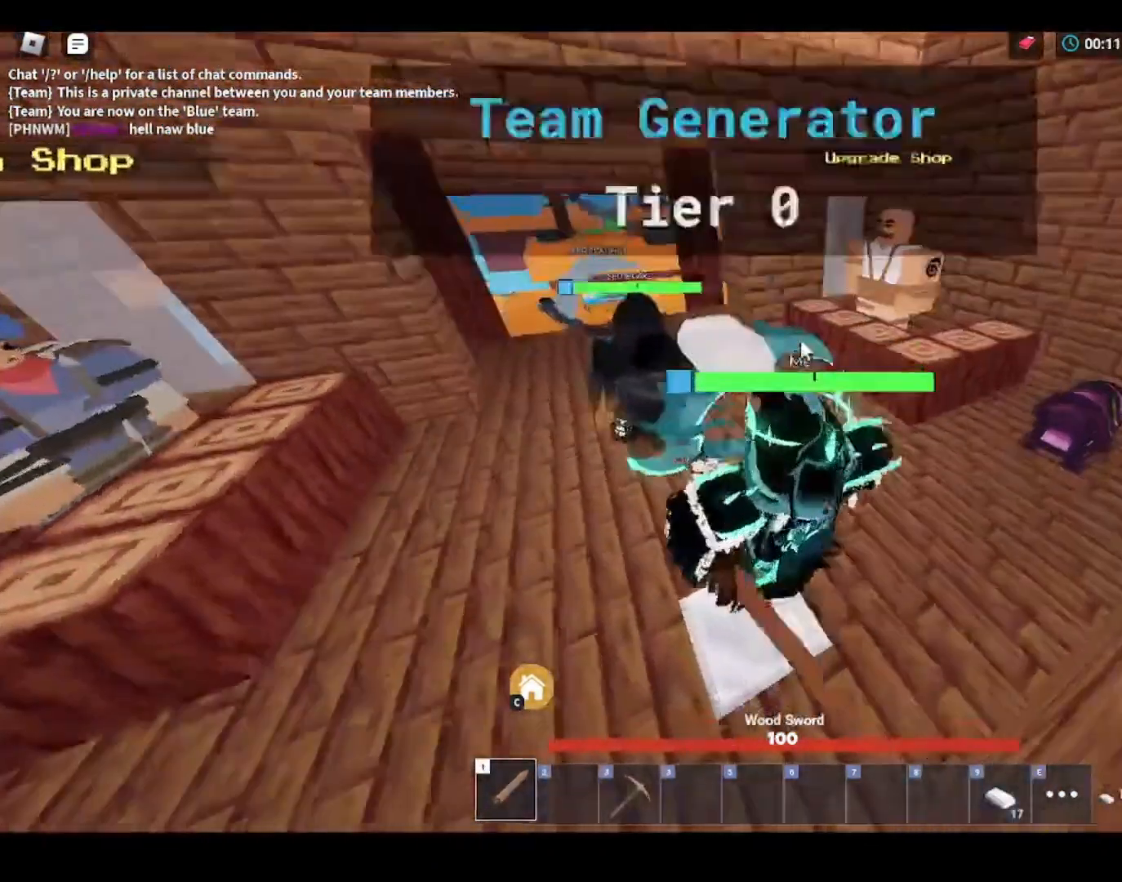
{"keys": ["a", "shift", "w"], "mouse": [], "mouse_move": "still", "events": [[67, "mouse_right", "up"], [67, "s", "up"], [333, "w", "down"]]}
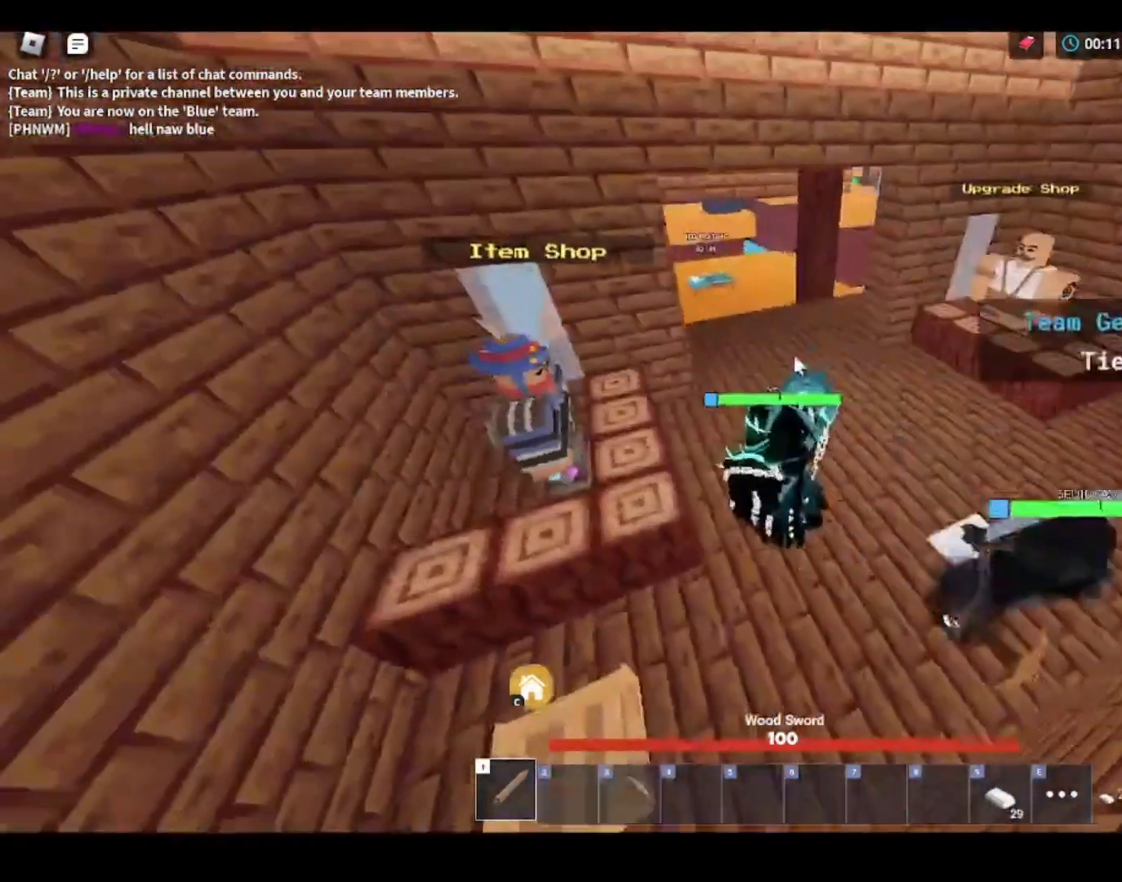
{"keys": ["shift"], "mouse": [], "mouse_move": "still", "events": [[67, "w", "up"], [200, "w", "down"], [267, "f", "down"], [367, "a", "up"], [367, "f", "up"], [400, "w", "up"]]}